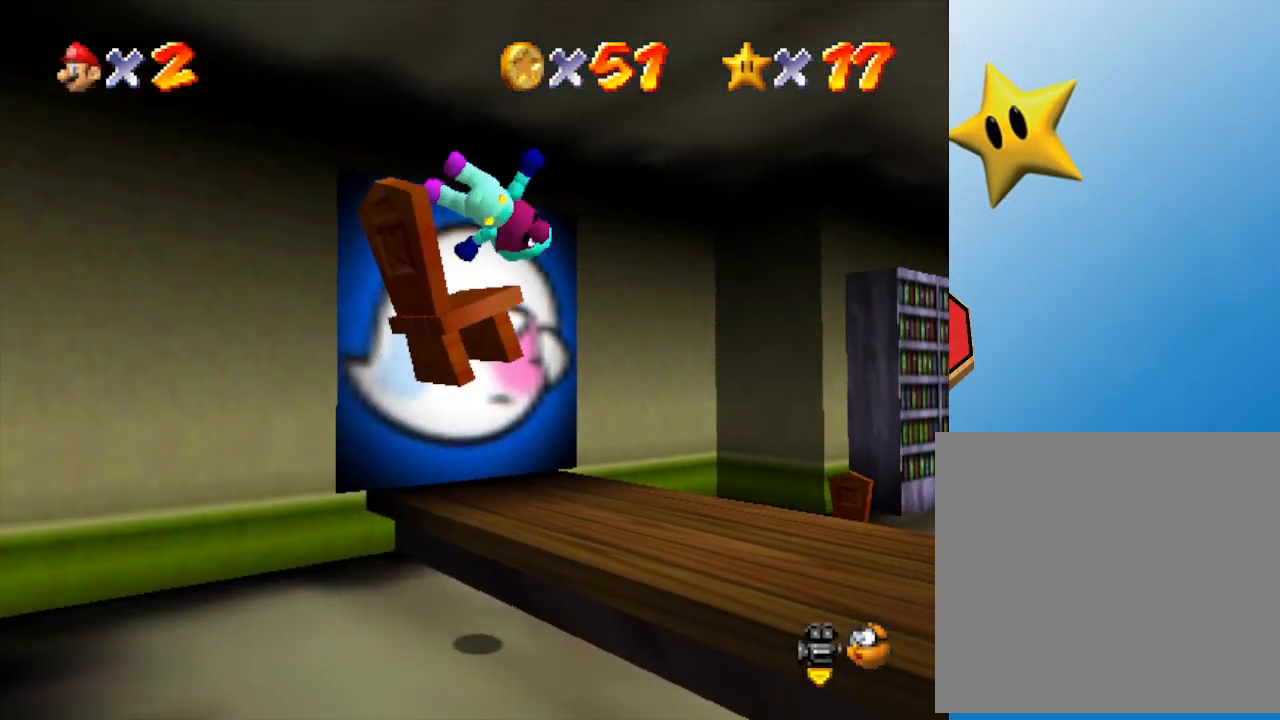
Gameplay with a controller (Nintendo layout); each line is a JSON object with the inputs held at the frame after it. "events" lists button and stick changes between this image and that frame as [ms after this image, input, new state], when the widget could be followed in between. Not read: L3 R3.
{"buttons": [], "left_stick": "down-right", "events": [[217, "A", "up"], [217, "left_stick", "down-right"]]}
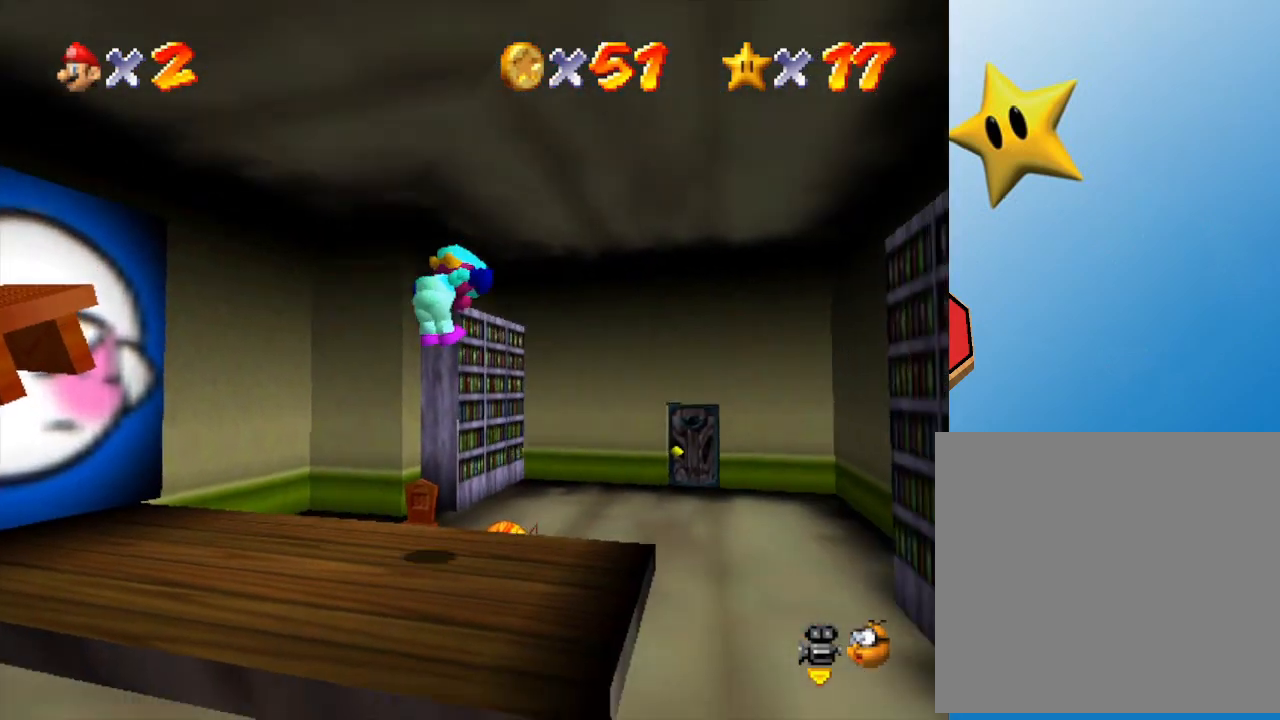
{"buttons": [], "left_stick": "up", "events": [[100, "left_stick", "right"], [283, "left_stick", "up"]]}
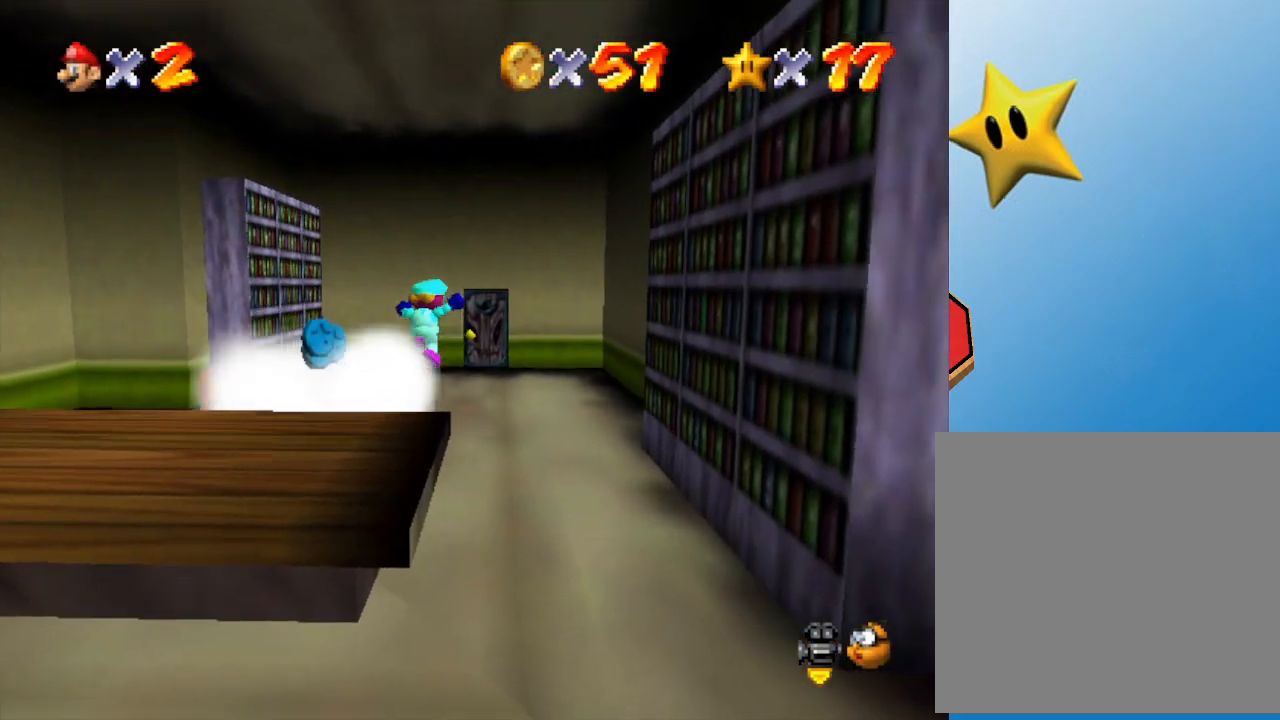
{"buttons": [], "left_stick": "down-left", "events": [[133, "left_stick", "center"], [250, "left_stick", "down-left"]]}
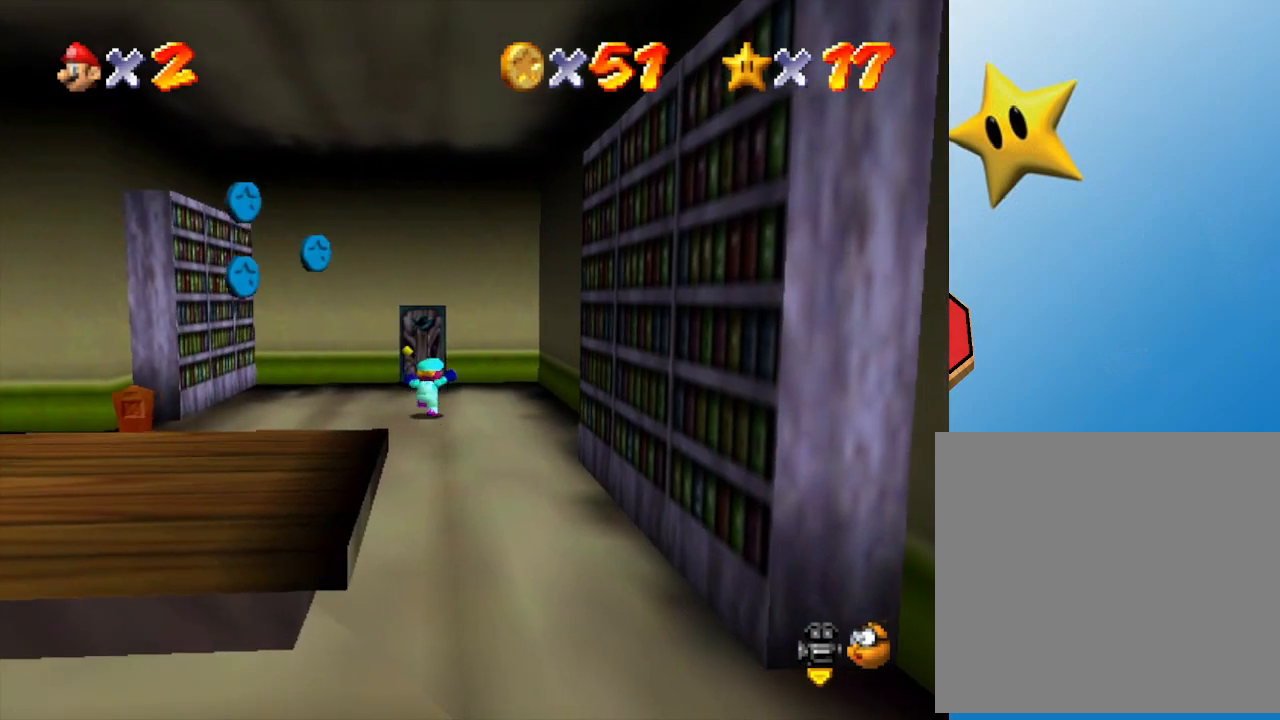
{"buttons": [], "left_stick": "down-left", "events": []}
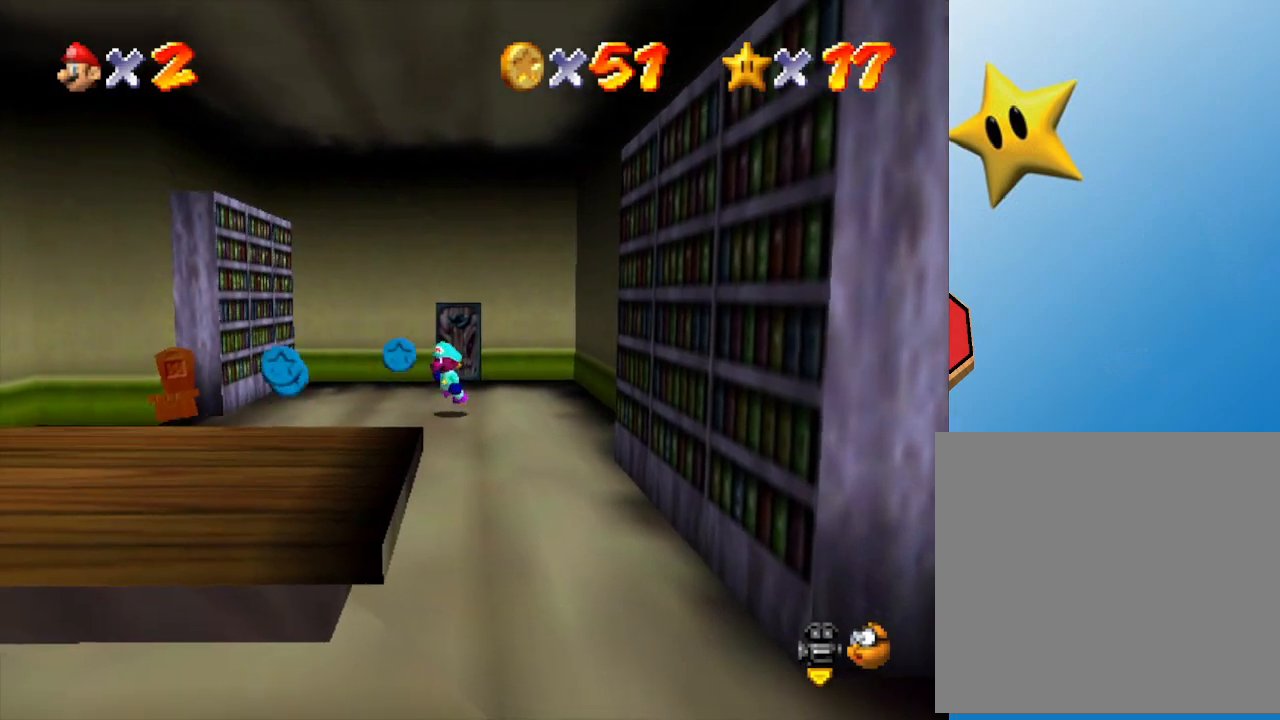
{"buttons": [], "left_stick": "down", "events": [[333, "left_stick", "down"]]}
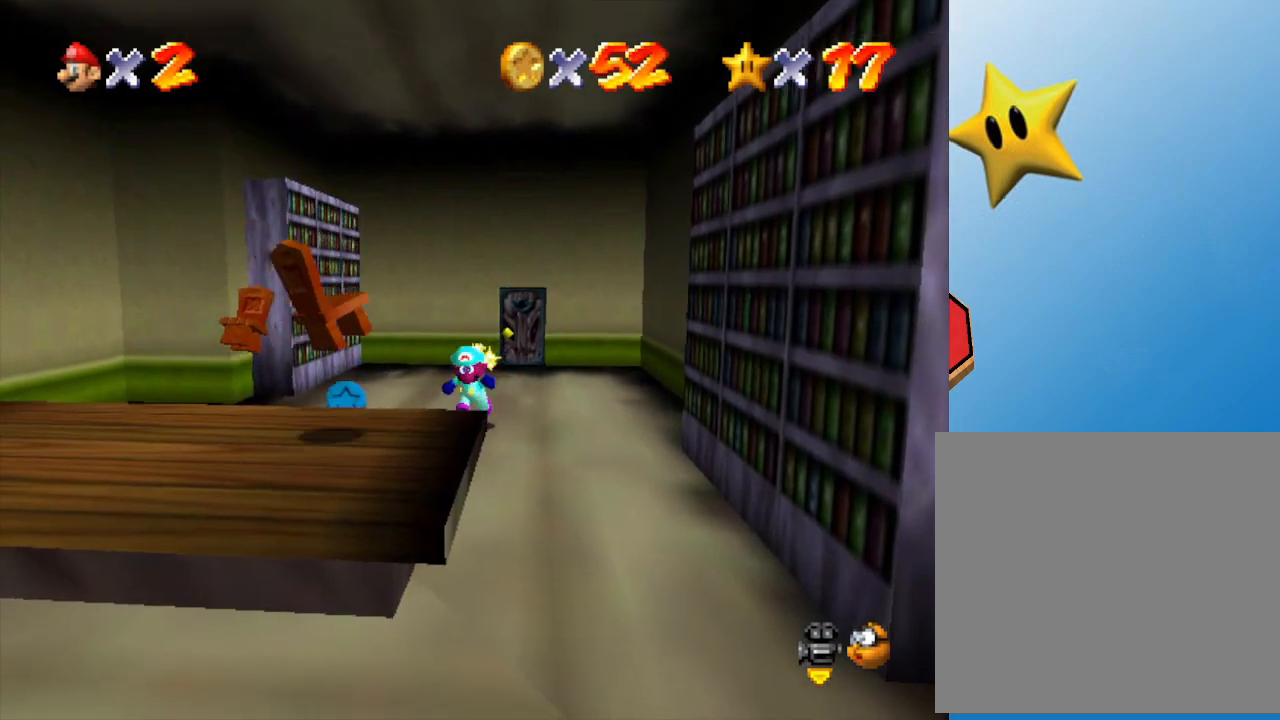
{"buttons": [], "left_stick": "down", "events": [[50, "left_stick", "down-left"], [433, "left_stick", "down"]]}
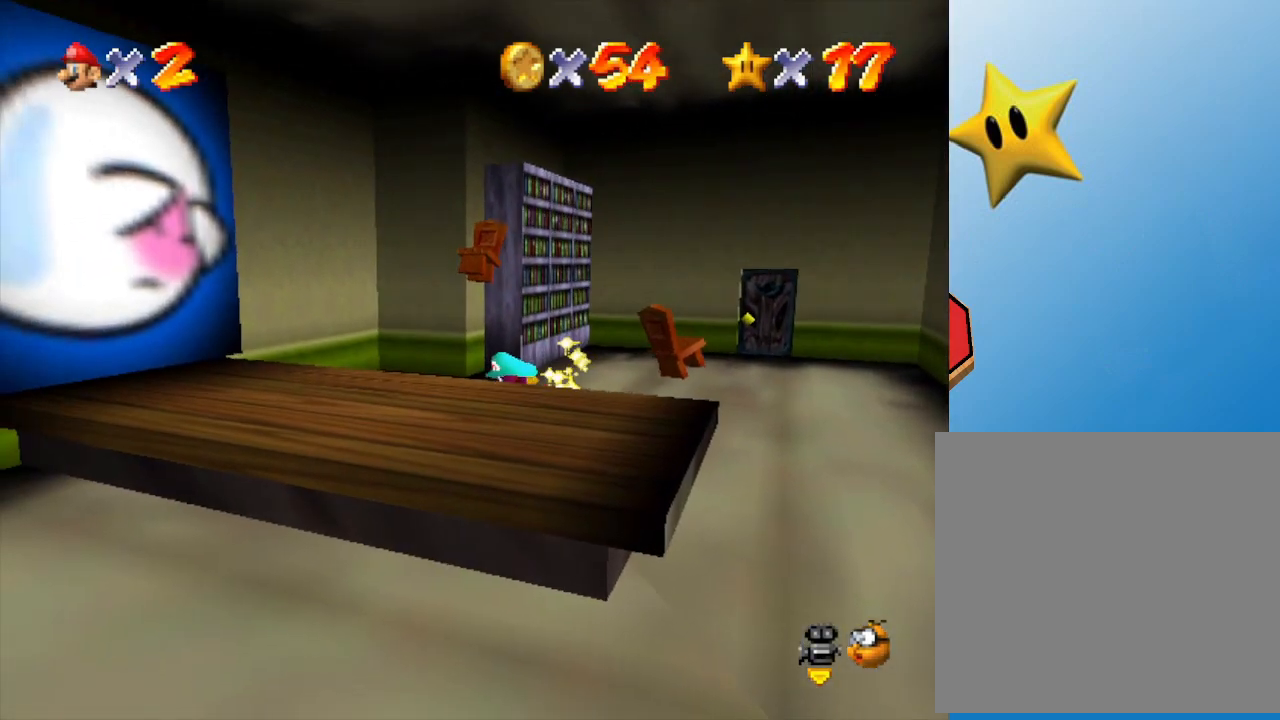
{"buttons": [], "left_stick": "down-right", "events": [[83, "left_stick", "down-right"]]}
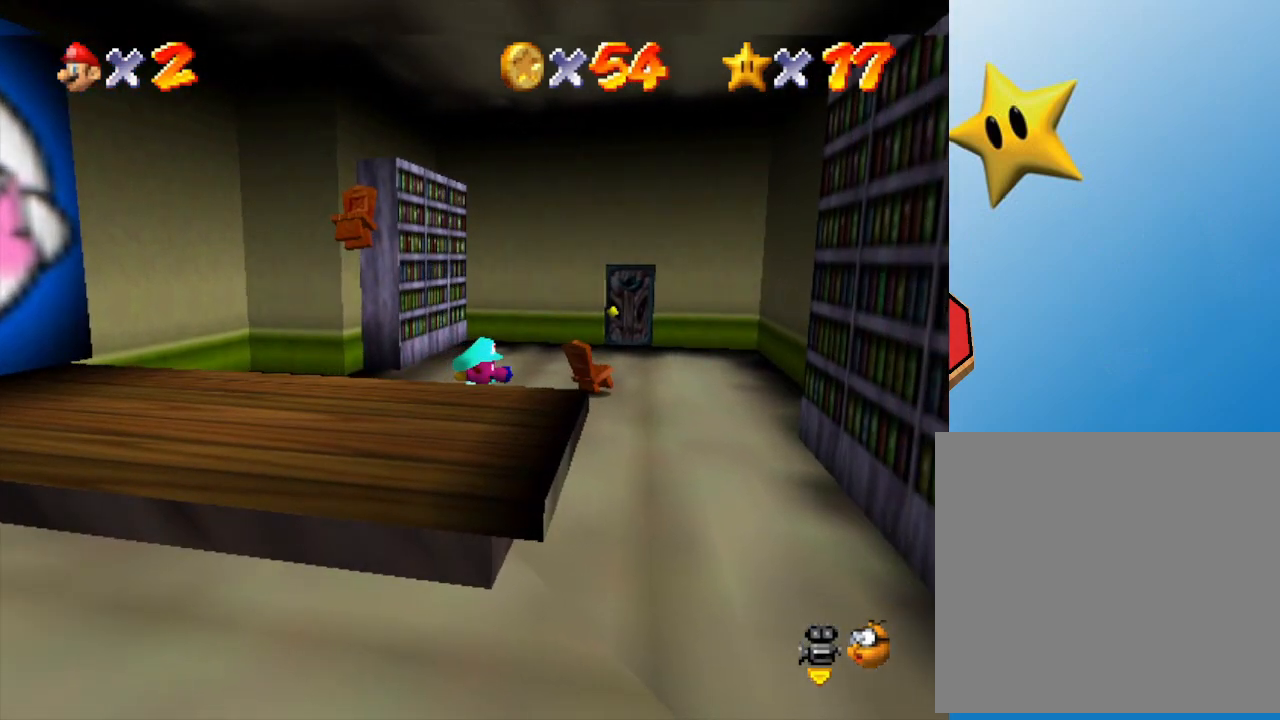
{"buttons": [], "left_stick": "down", "events": [[483, "left_stick", "down"]]}
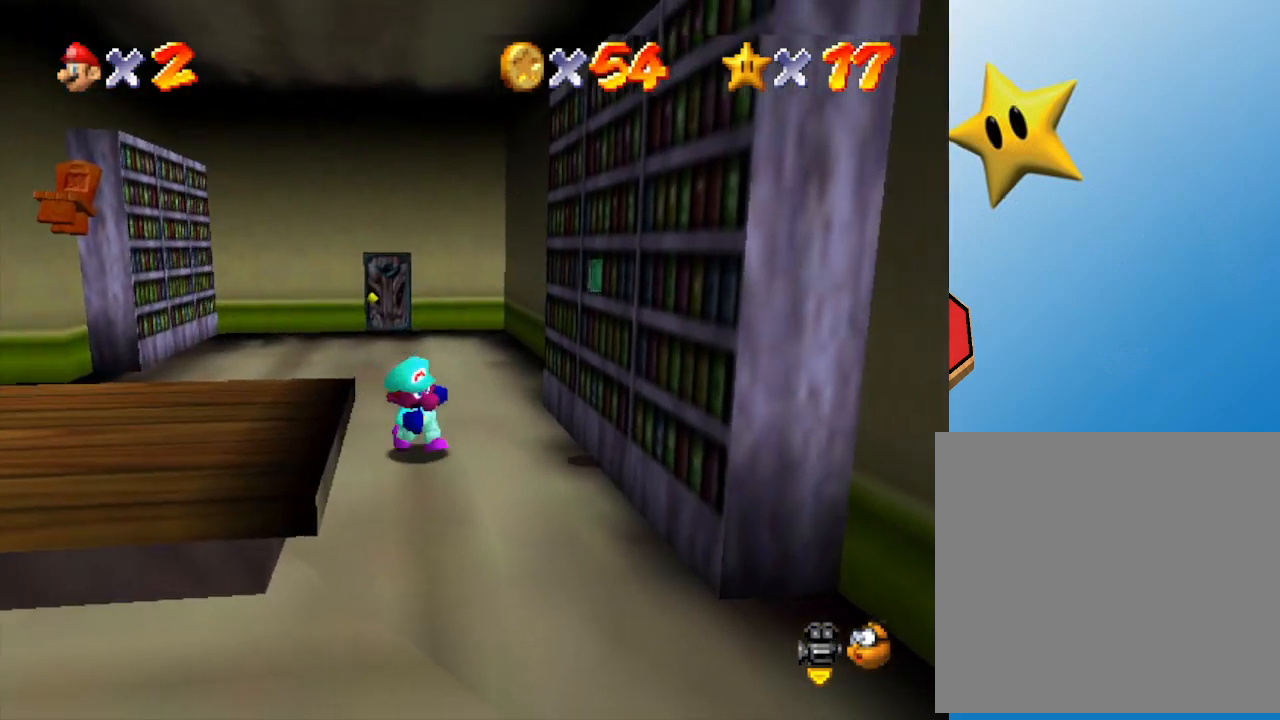
{"buttons": ["A"], "left_stick": "right", "events": [[150, "left_stick", "up"], [233, "A", "down"], [417, "left_stick", "right"]]}
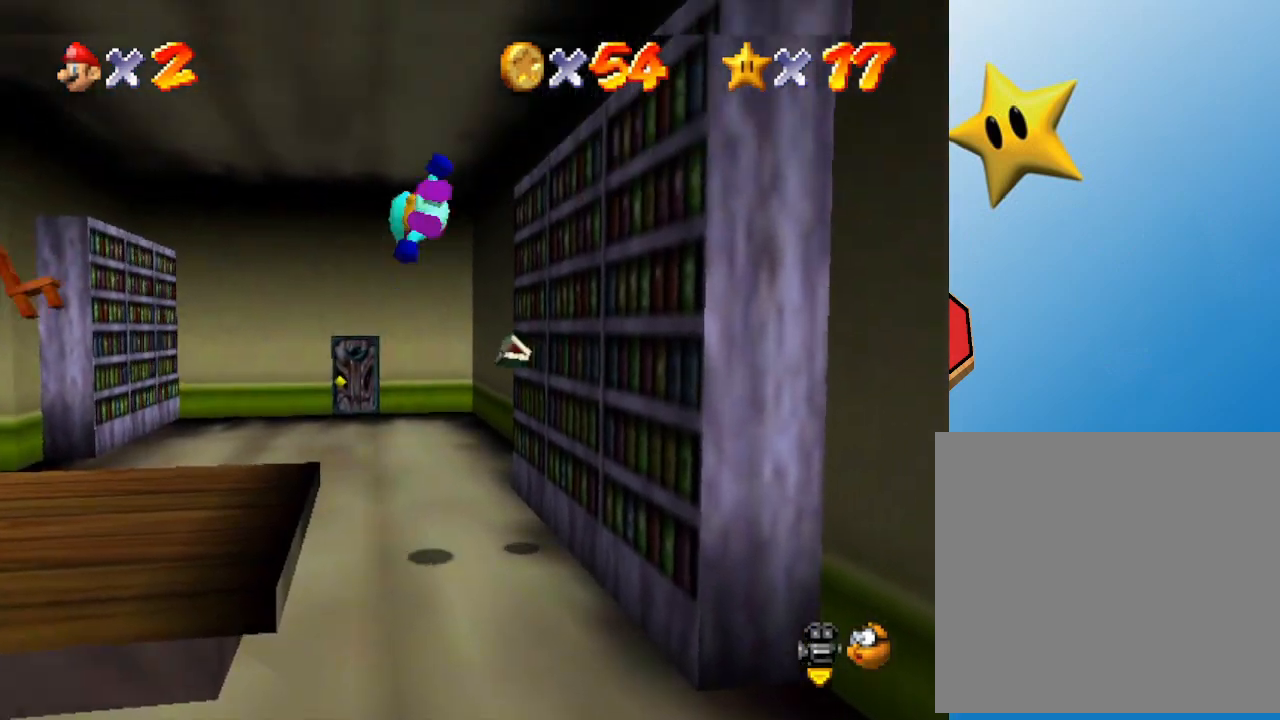
{"buttons": [], "left_stick": "down", "events": [[33, "left_stick", "down-right"], [150, "left_stick", "down"], [317, "A", "up"]]}
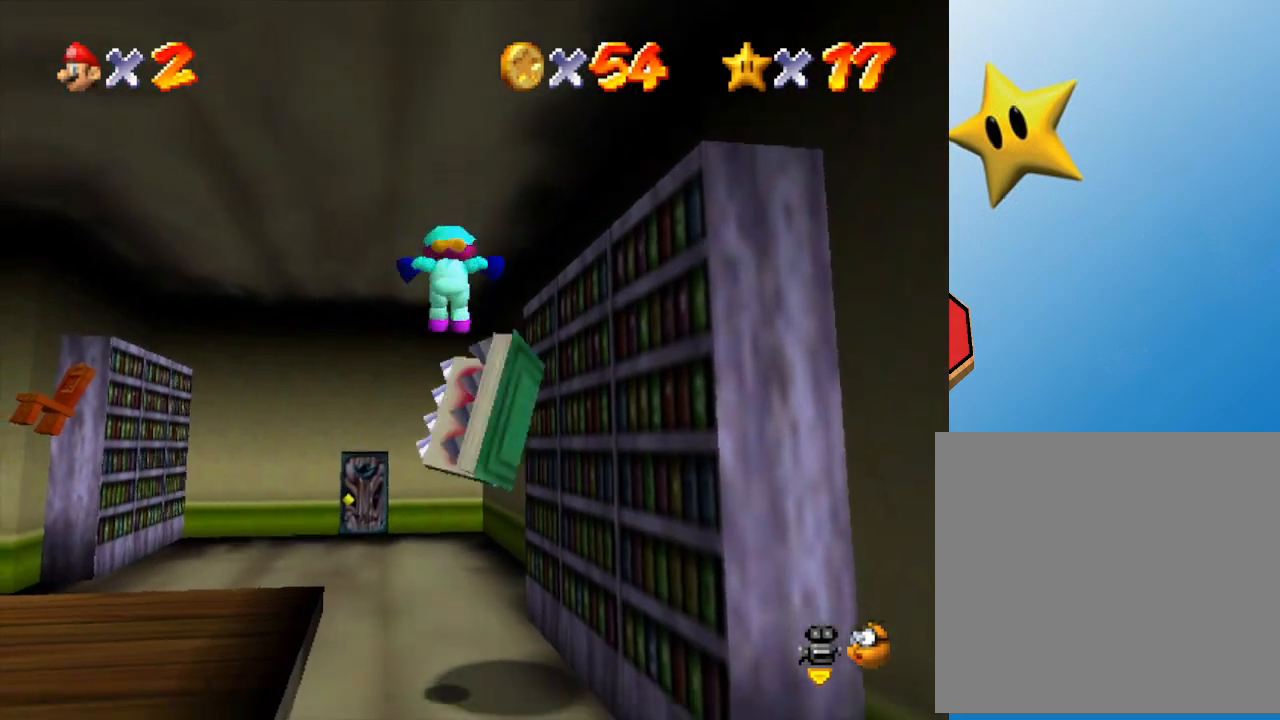
{"buttons": [], "left_stick": "up", "events": [[217, "left_stick", "right"], [317, "left_stick", "up"]]}
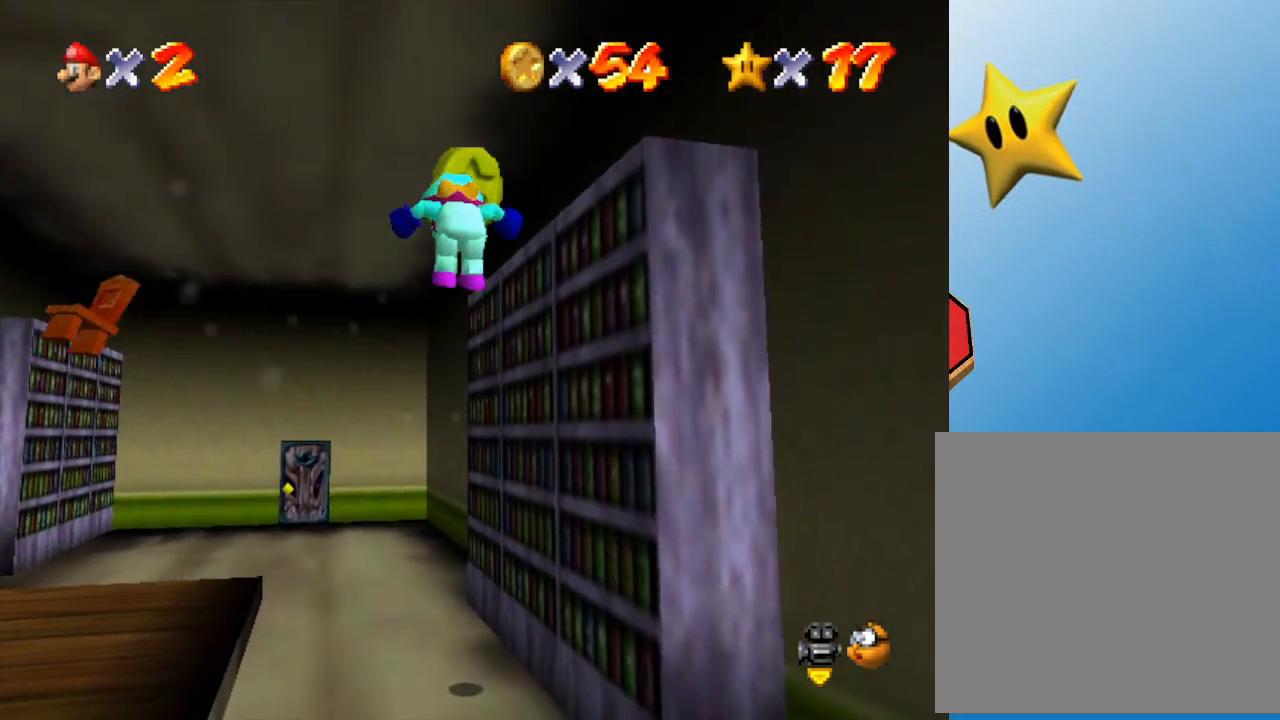
{"buttons": [], "left_stick": "up", "events": []}
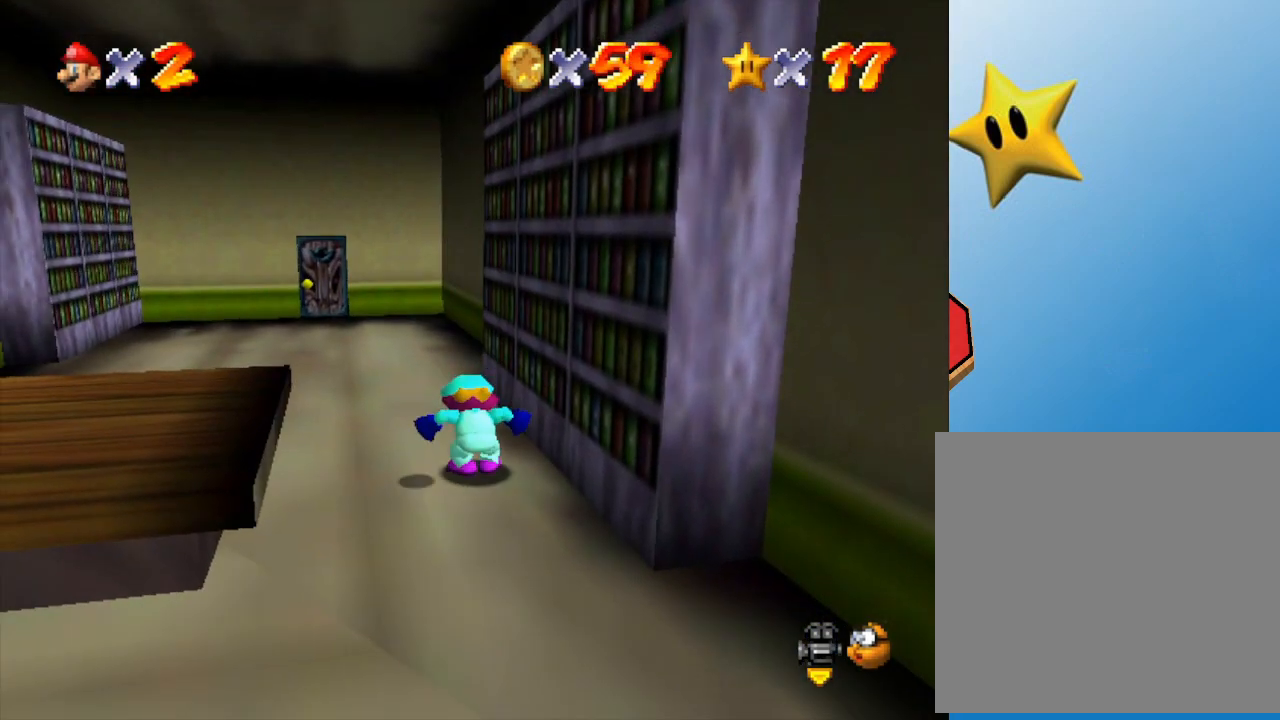
{"buttons": [], "left_stick": "up-left", "events": [[83, "left_stick", "up-left"]]}
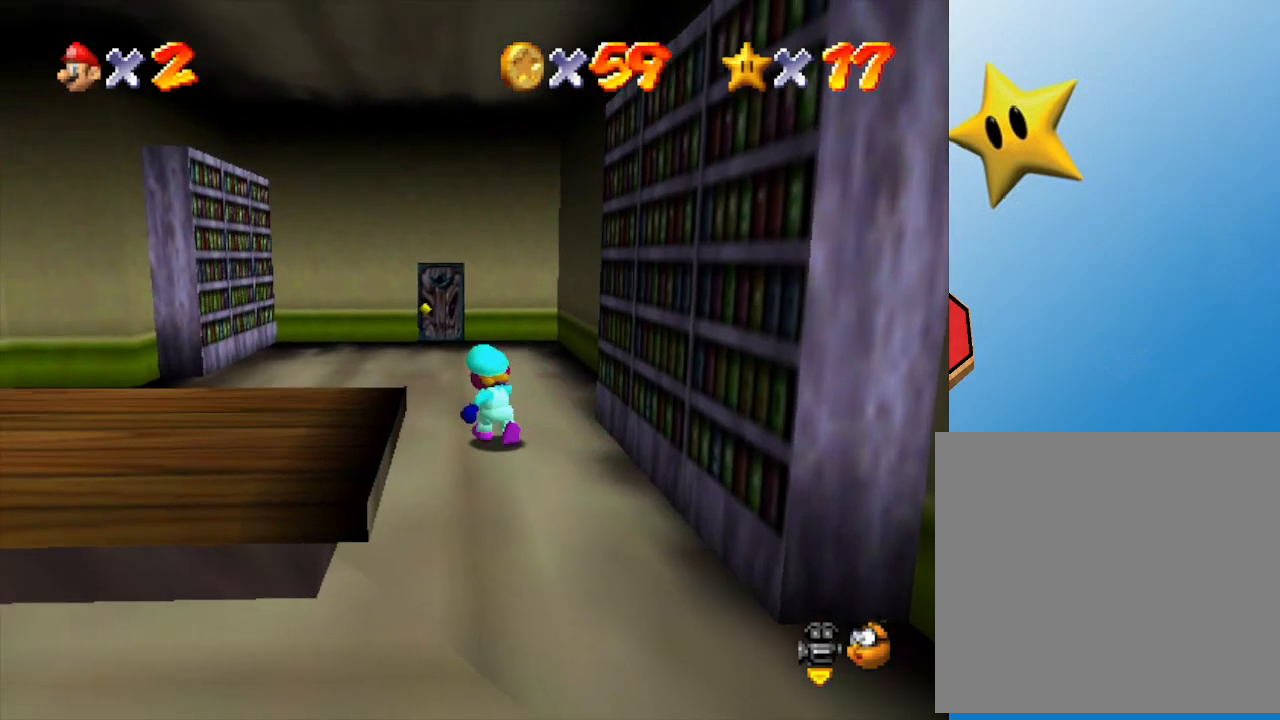
{"buttons": [], "left_stick": "up-left", "events": []}
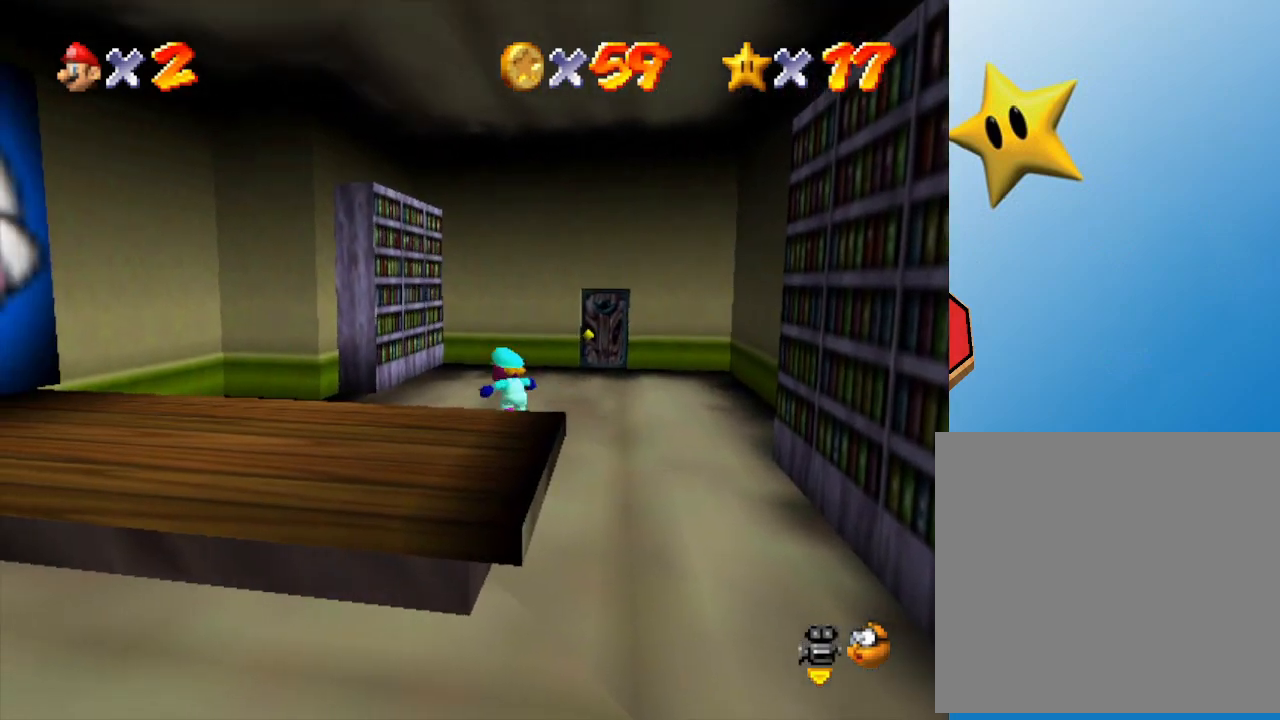
{"buttons": [], "left_stick": "up", "events": [[383, "left_stick", "up"]]}
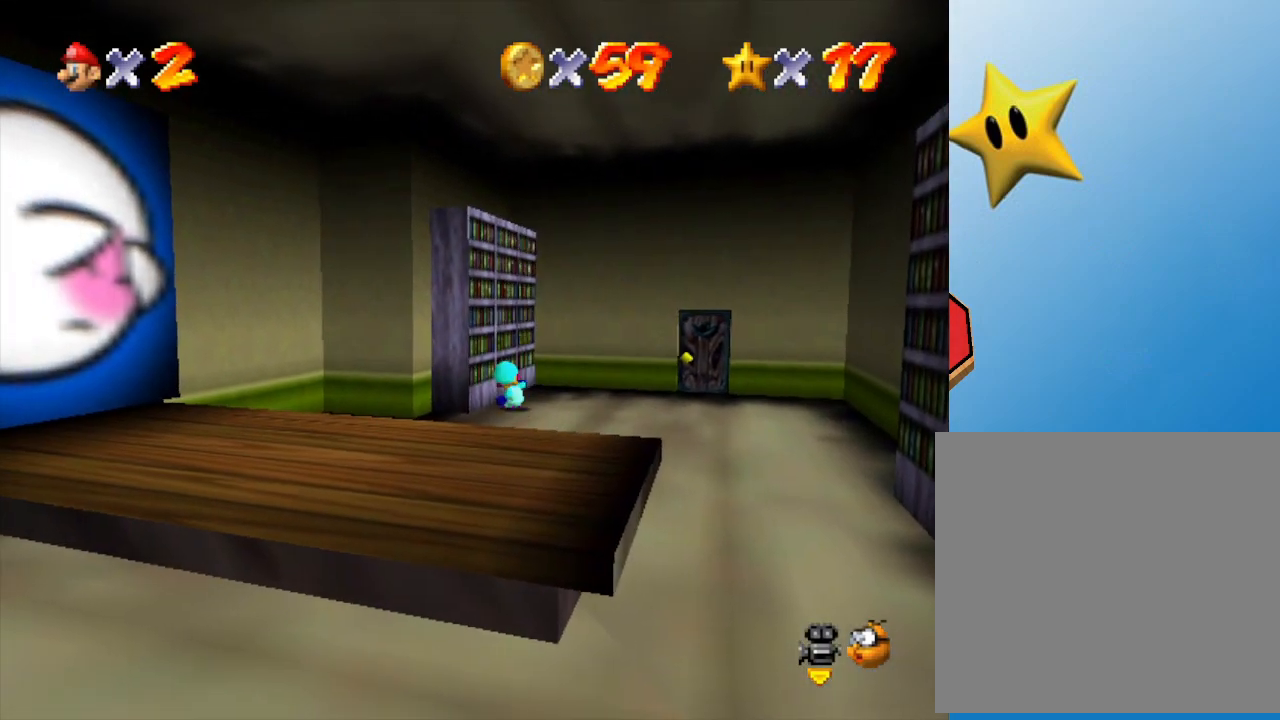
{"buttons": ["A"], "left_stick": "up-right", "events": [[17, "left_stick", "center"], [333, "A", "down"], [400, "left_stick", "right"], [450, "left_stick", "up-right"]]}
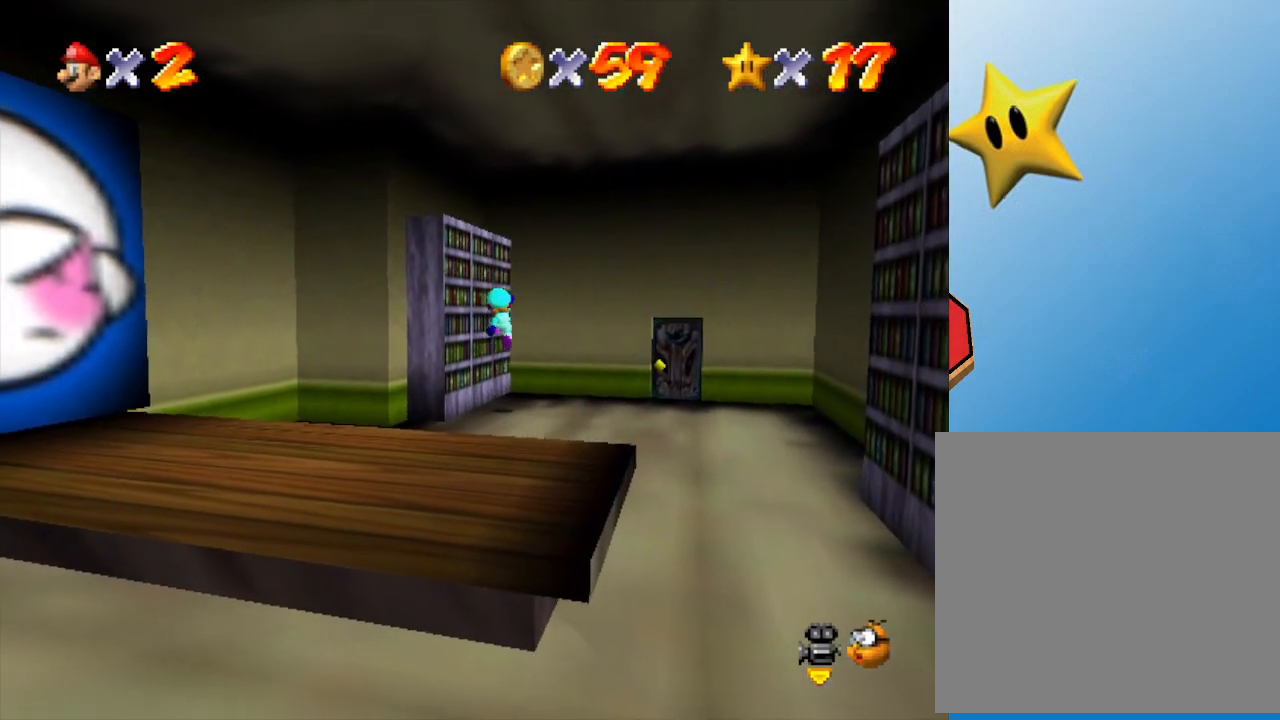
{"buttons": [], "left_stick": "down", "events": [[150, "left_stick", "up"], [183, "A", "up"], [417, "left_stick", "center"], [483, "left_stick", "down"]]}
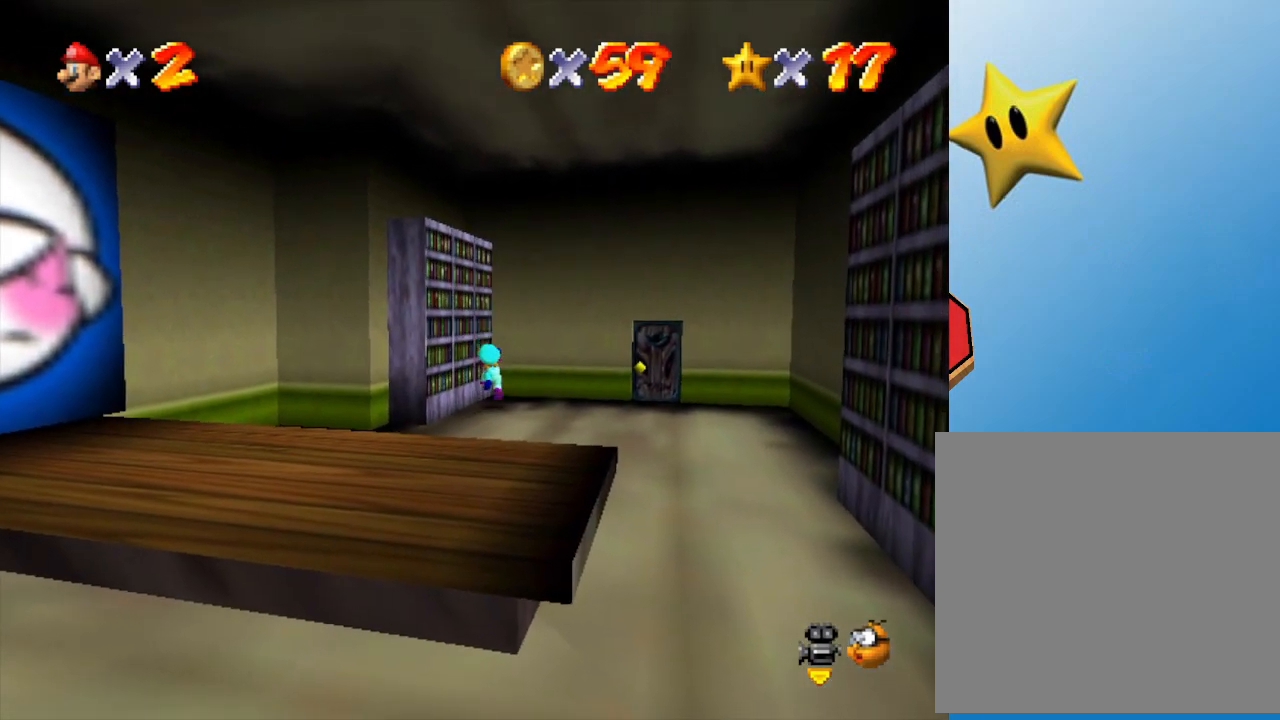
{"buttons": [], "left_stick": "down", "events": []}
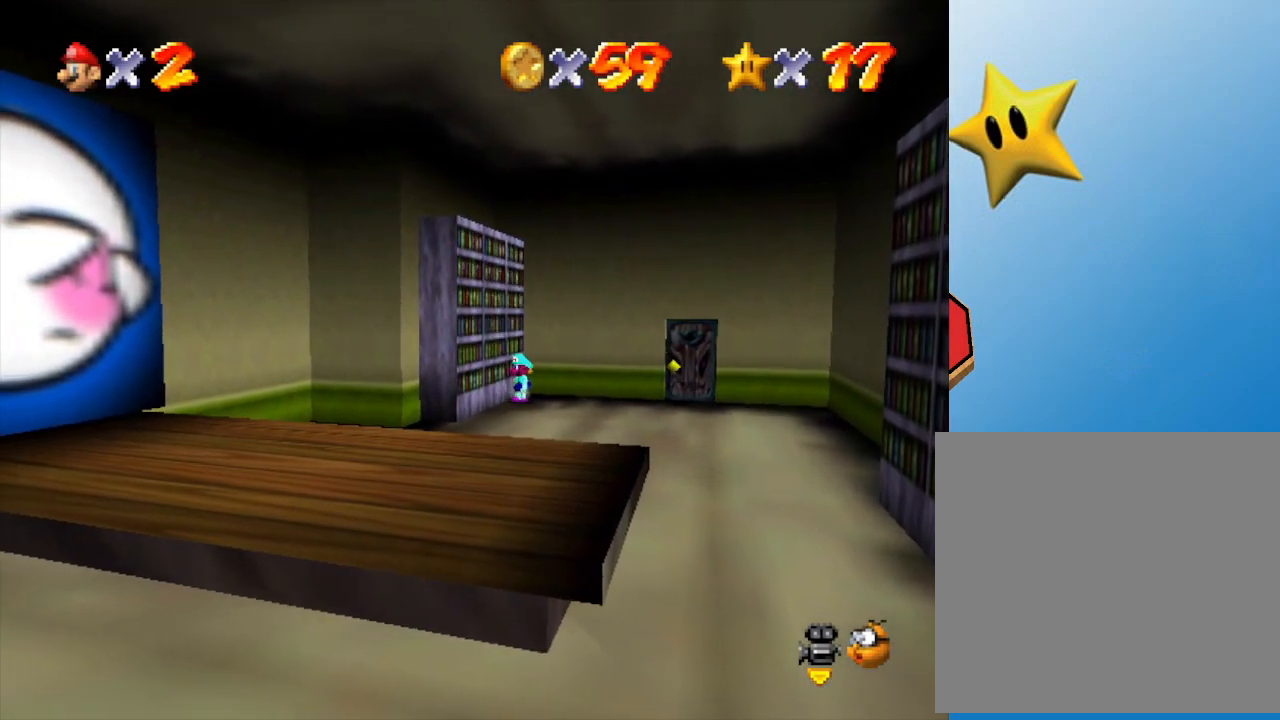
{"buttons": [], "left_stick": "down", "events": []}
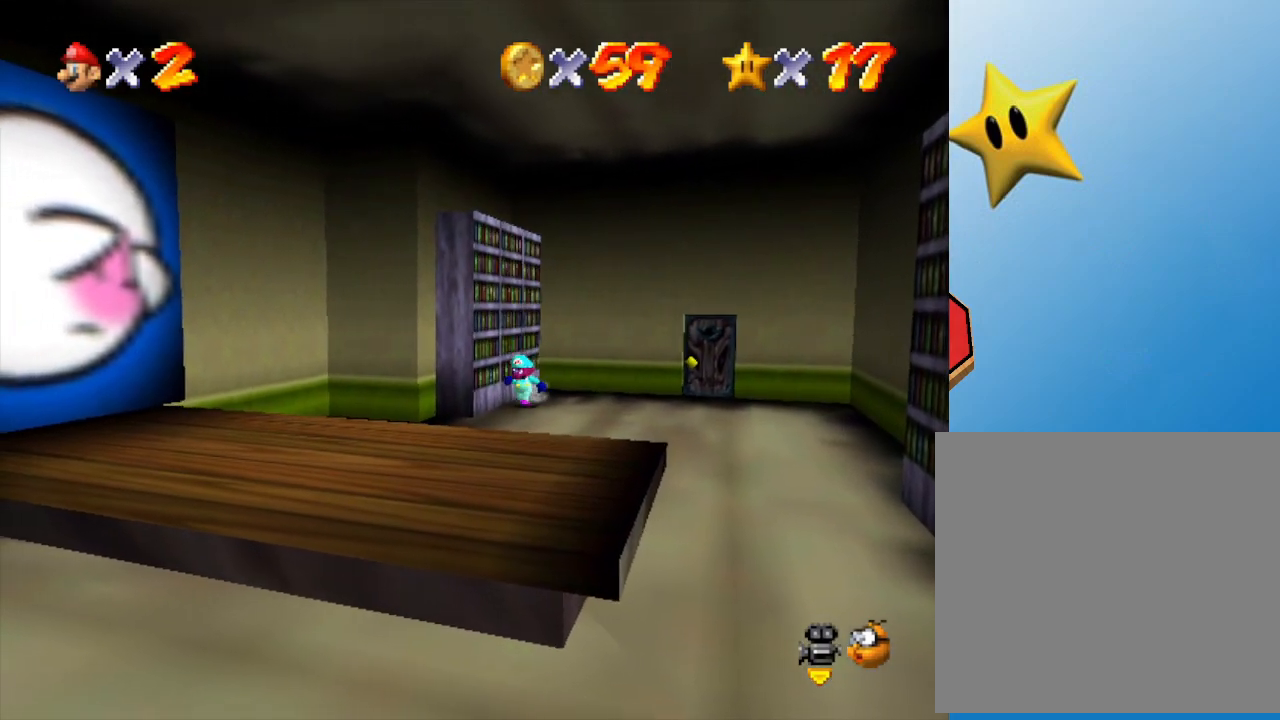
{"buttons": ["A"], "left_stick": "right", "events": [[433, "A", "down"], [433, "left_stick", "right"]]}
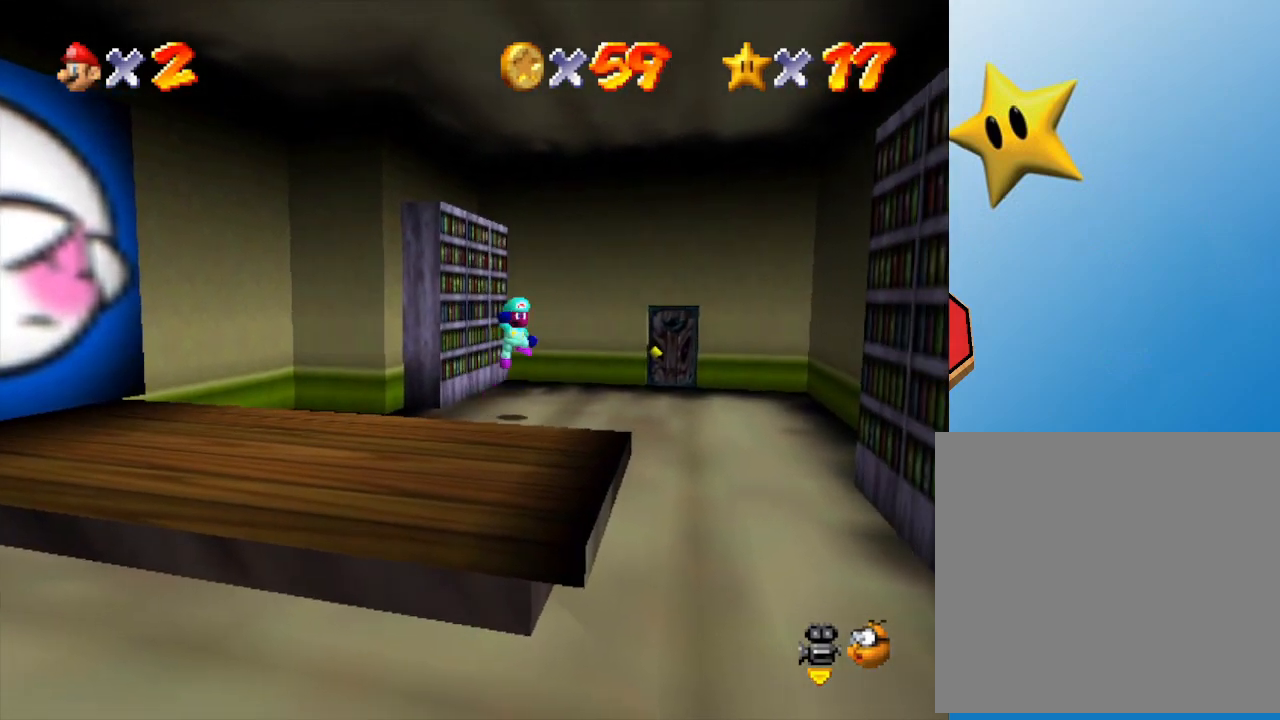
{"buttons": [], "left_stick": "up-left", "events": [[150, "left_stick", "up"], [283, "A", "up"], [283, "left_stick", "up-left"]]}
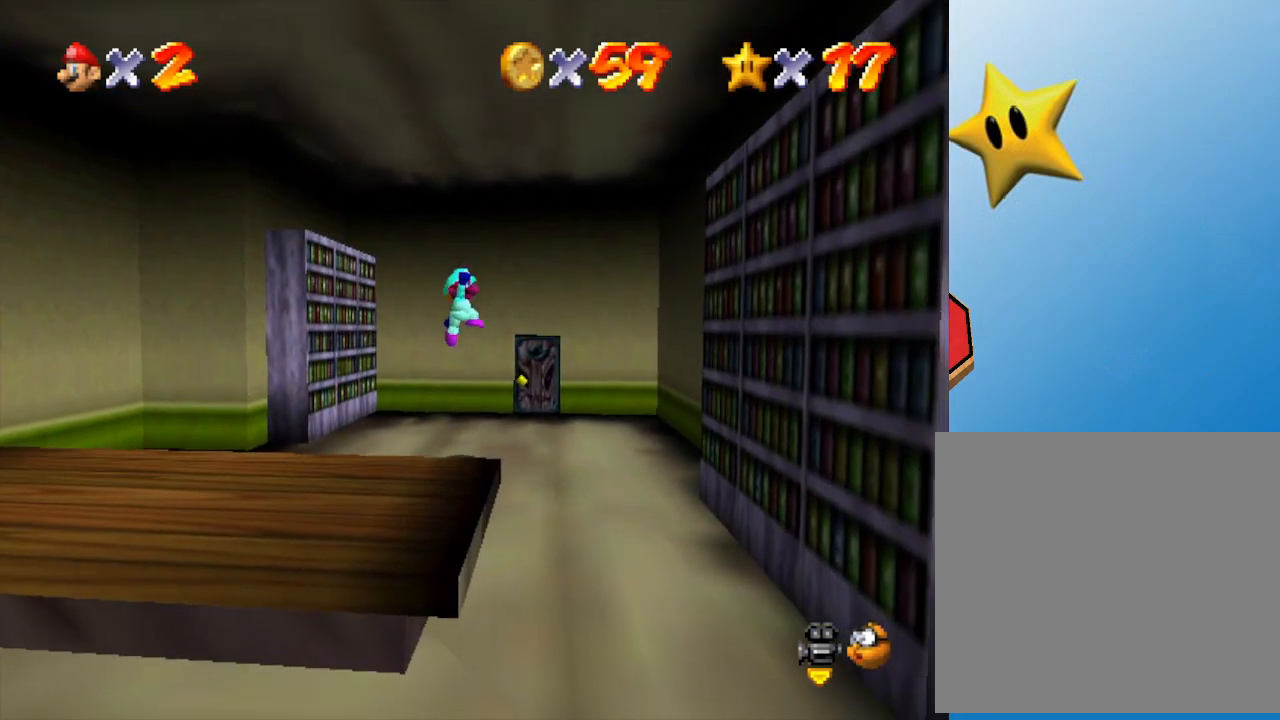
{"buttons": [], "left_stick": "up", "events": [[33, "left_stick", "left"], [183, "left_stick", "up-left"], [333, "left_stick", "up"]]}
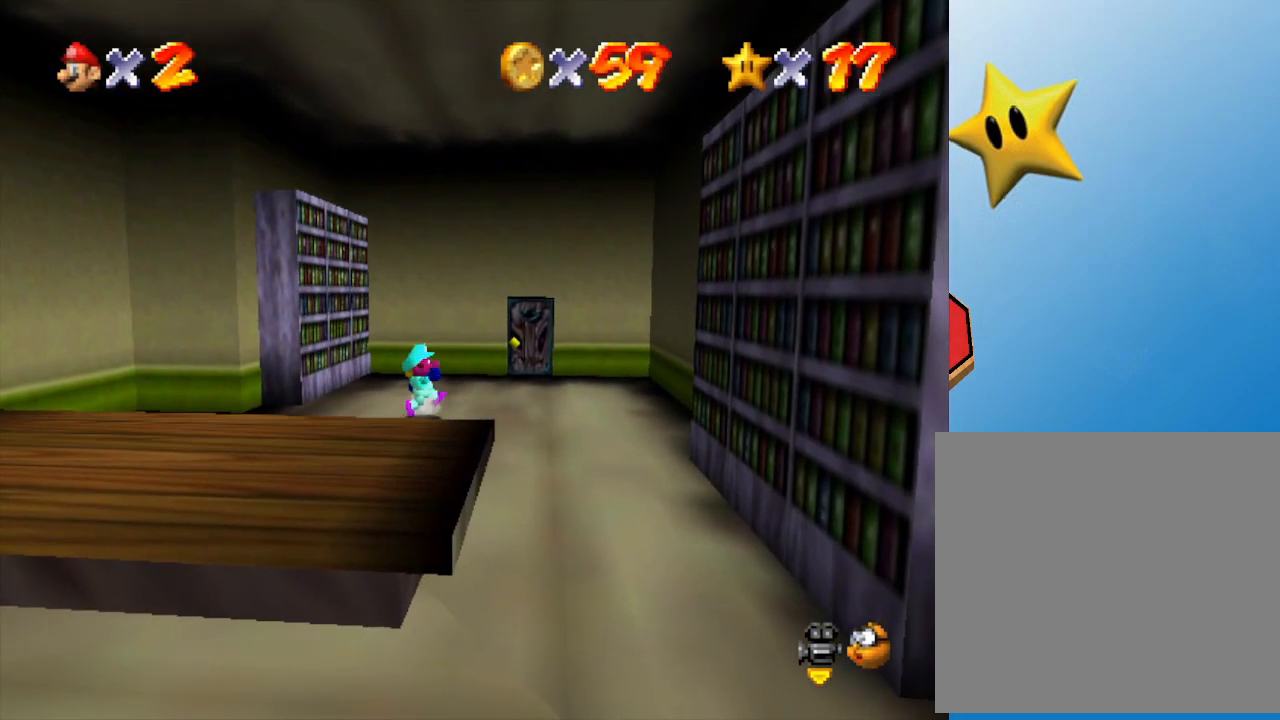
{"buttons": [], "left_stick": "up-right", "events": [[150, "left_stick", "up-right"]]}
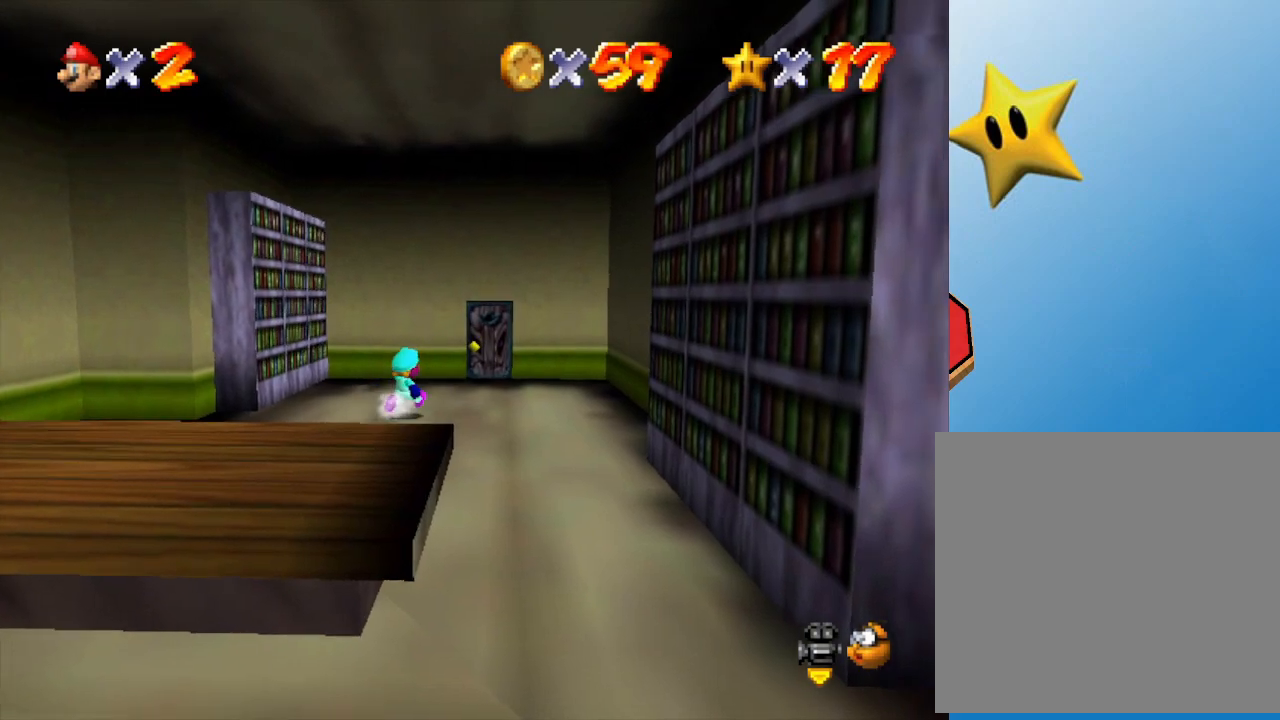
{"buttons": [], "left_stick": "up-right", "events": []}
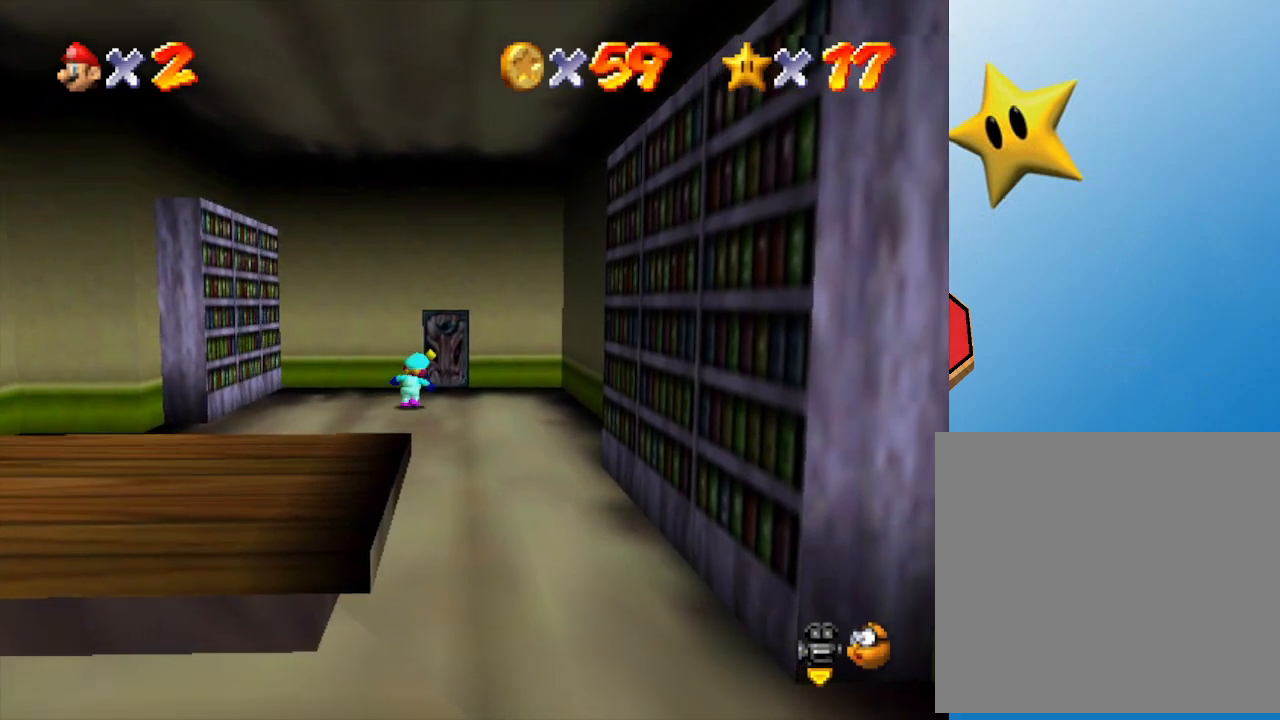
{"buttons": [], "left_stick": "up", "events": [[217, "left_stick", "up"]]}
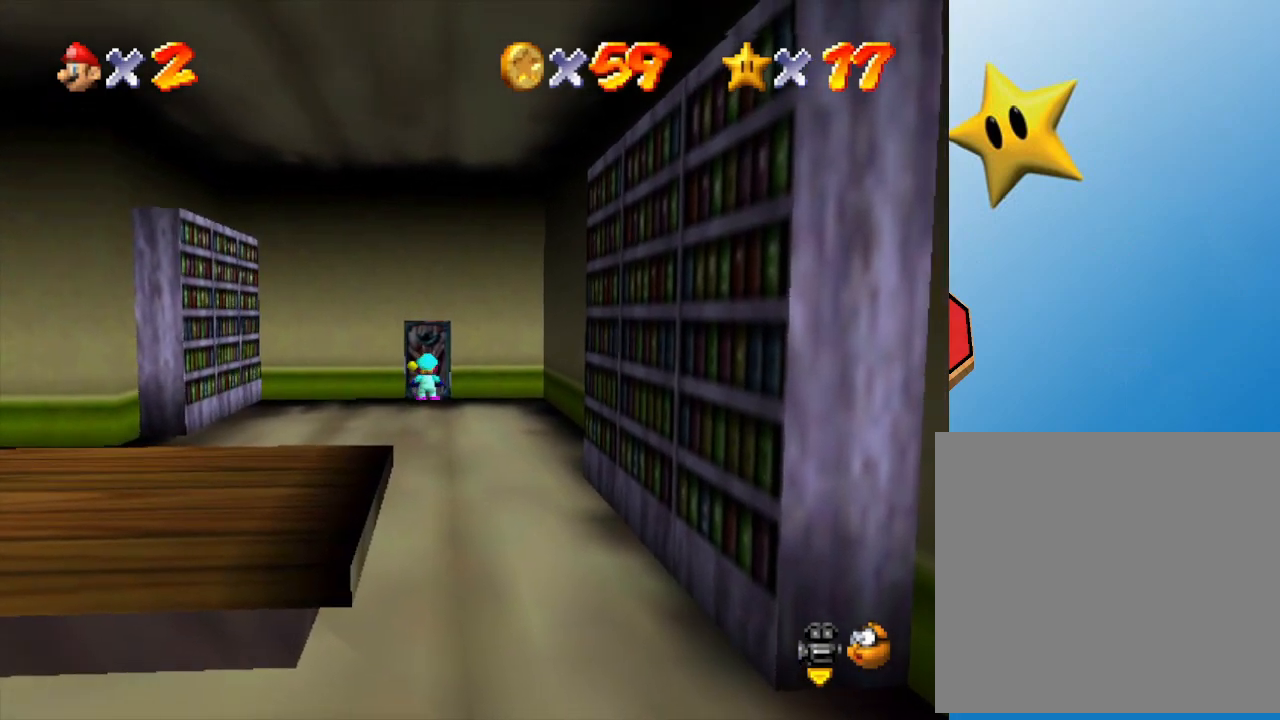
{"buttons": [], "left_stick": "center", "events": [[500, "left_stick", "center"]]}
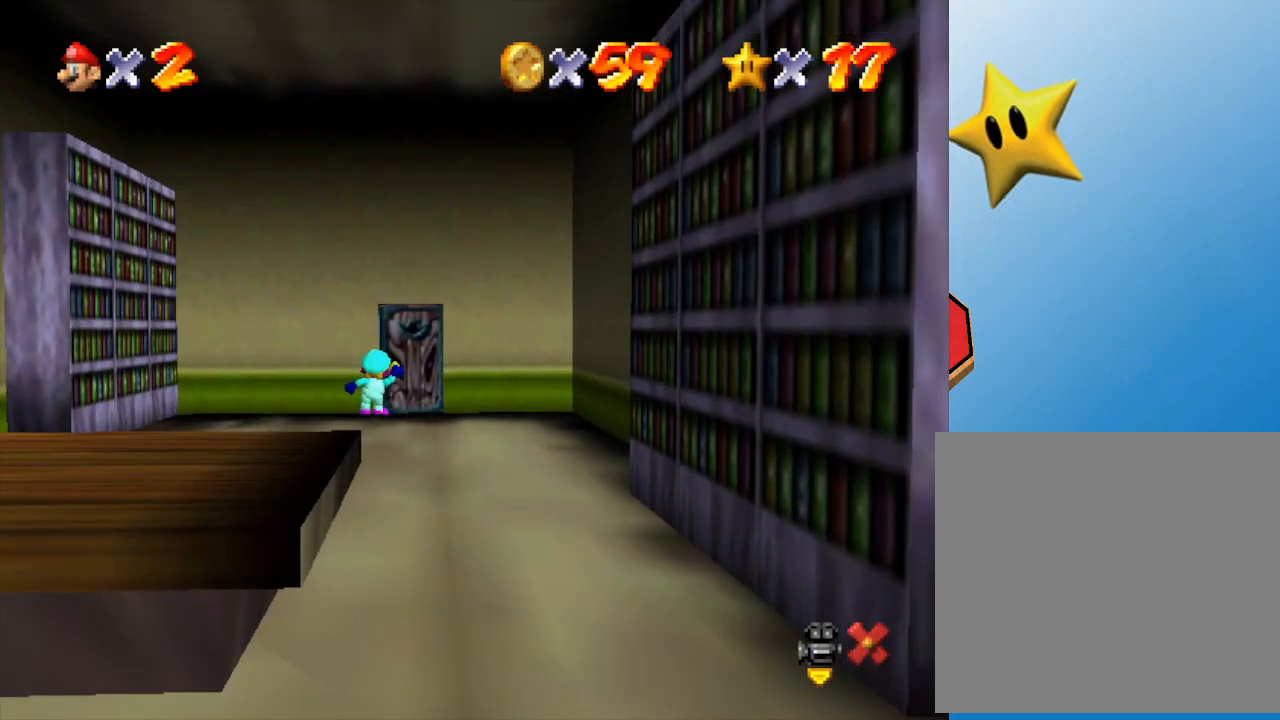
{"buttons": [], "left_stick": "center", "events": []}
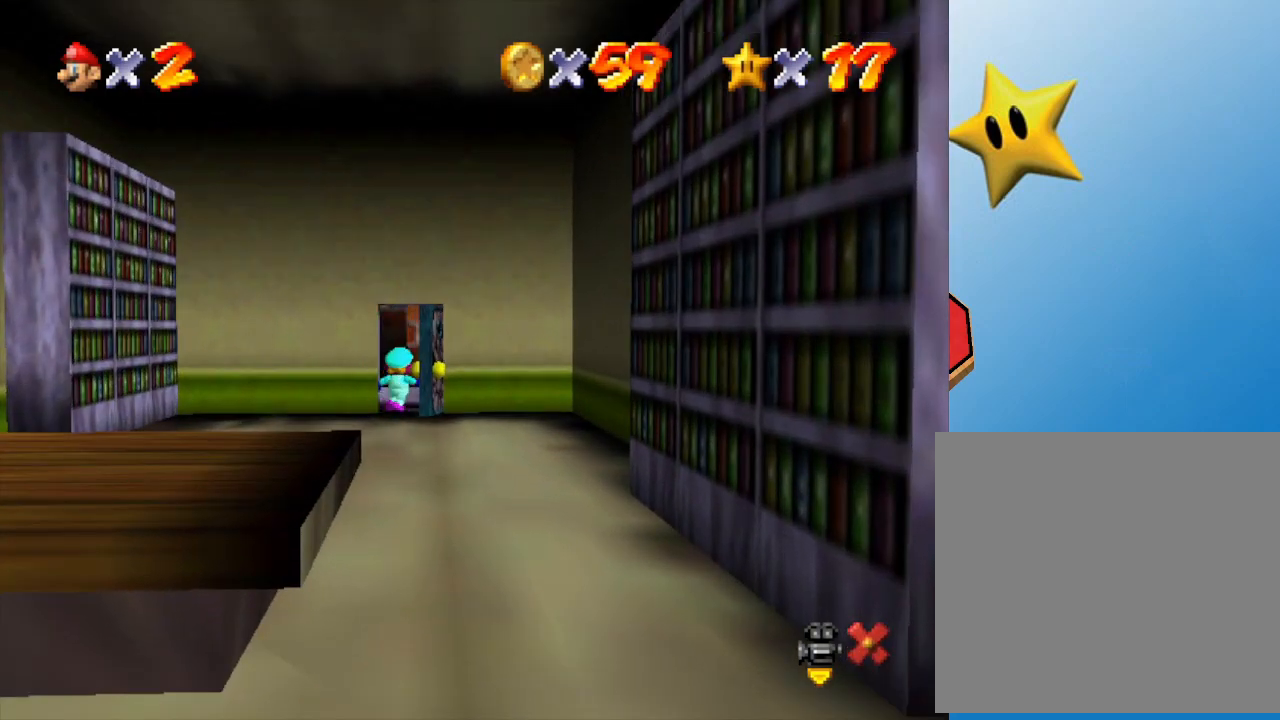
{"buttons": [], "left_stick": "center", "events": []}
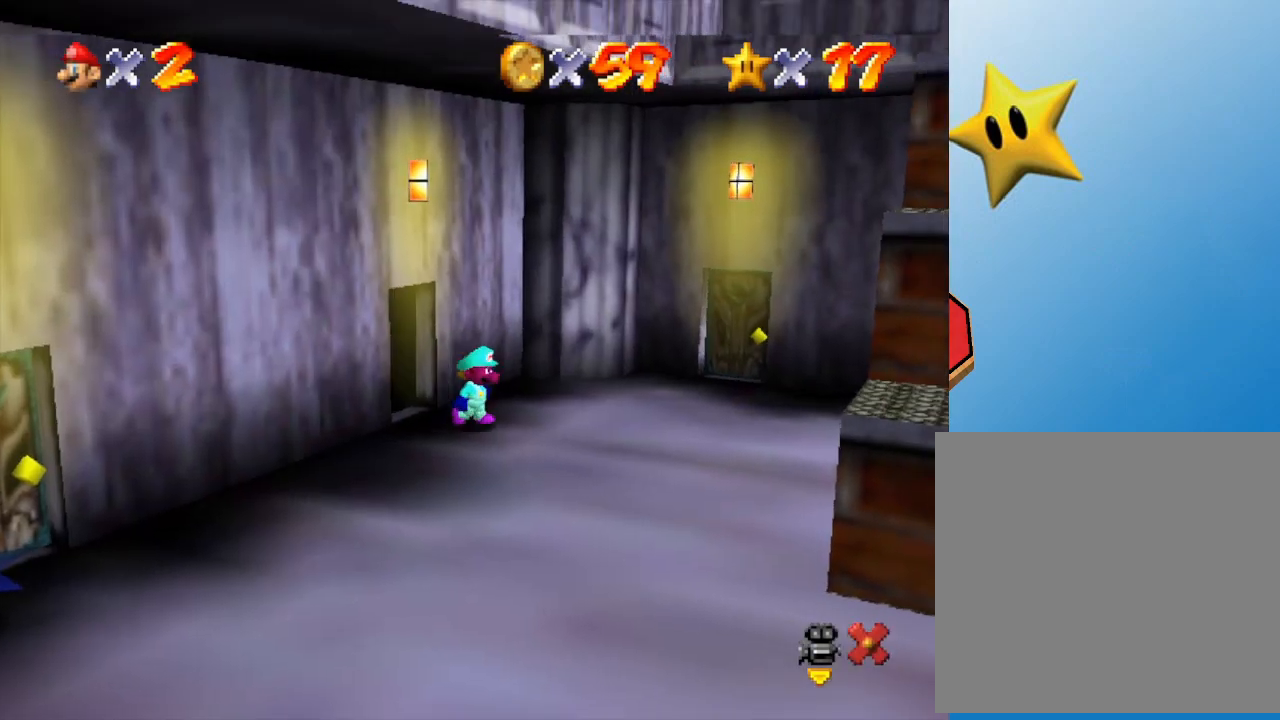
{"buttons": [], "left_stick": "up-right", "events": [[350, "left_stick", "right"], [500, "left_stick", "up-right"]]}
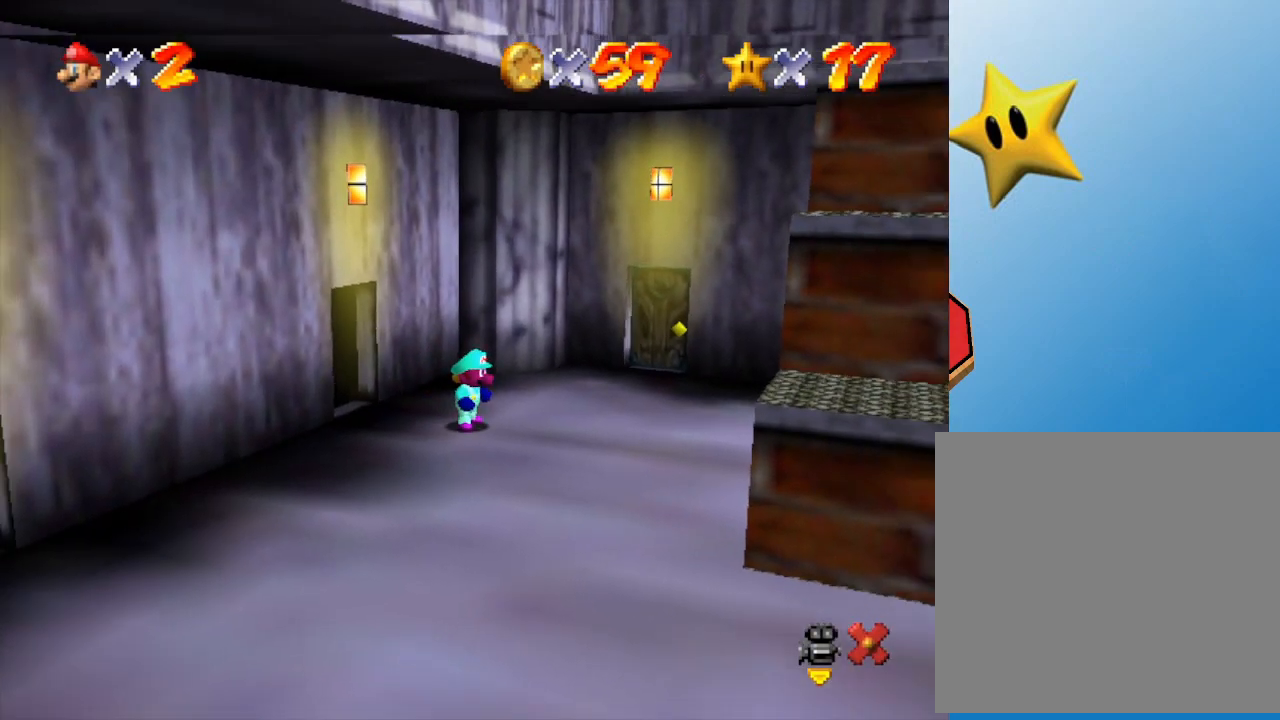
{"buttons": [], "left_stick": "up-right", "events": []}